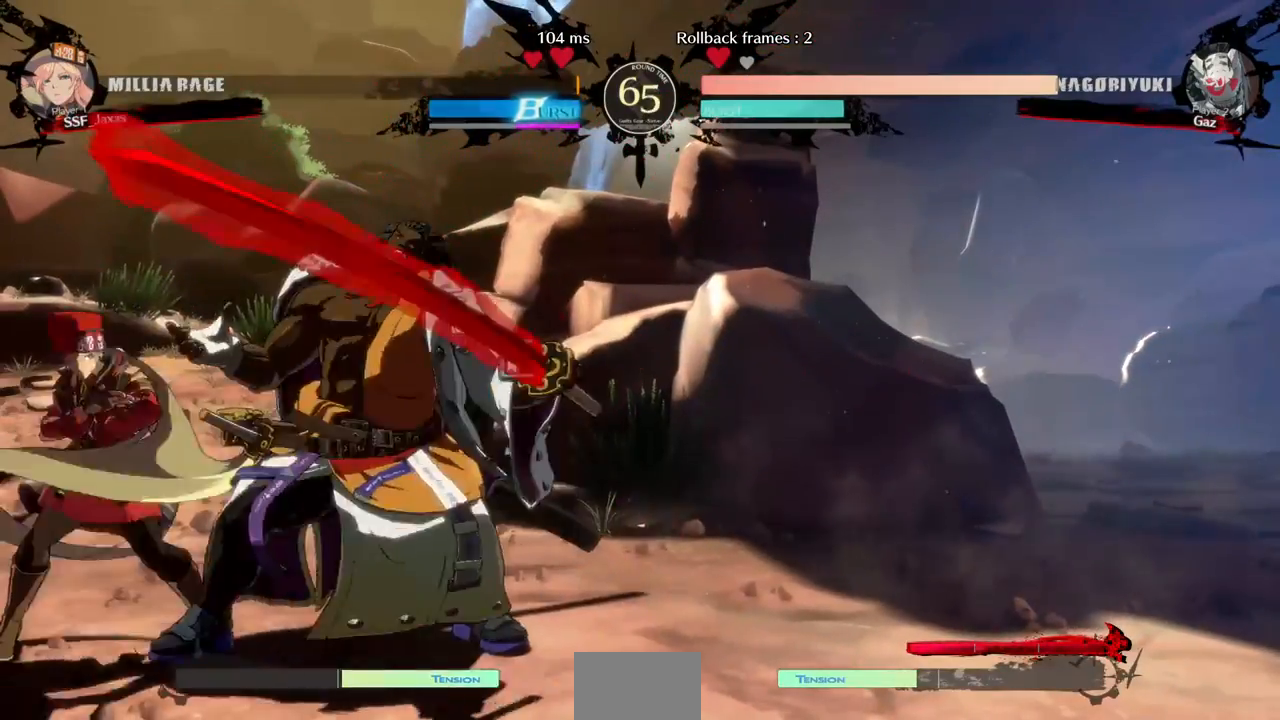
Gameplay with a controller (PlayStation layout); each line is a JSON object with the inputs held at the frame after it (dt_ms = milliseconds from this image to that frame). "events" lists button and stick changes between this image and that frame as [ms after this image, input, new state], when the widget could be followed in between. Not read: L3 R3.
{"dt_ms": 480, "buttons": ["R1"], "events": [[80, "TRIANGLE", "up"], [120, "TRIANGLE", "down"], [200, "TRIANGLE", "up"], [320, "R1", "down"]]}
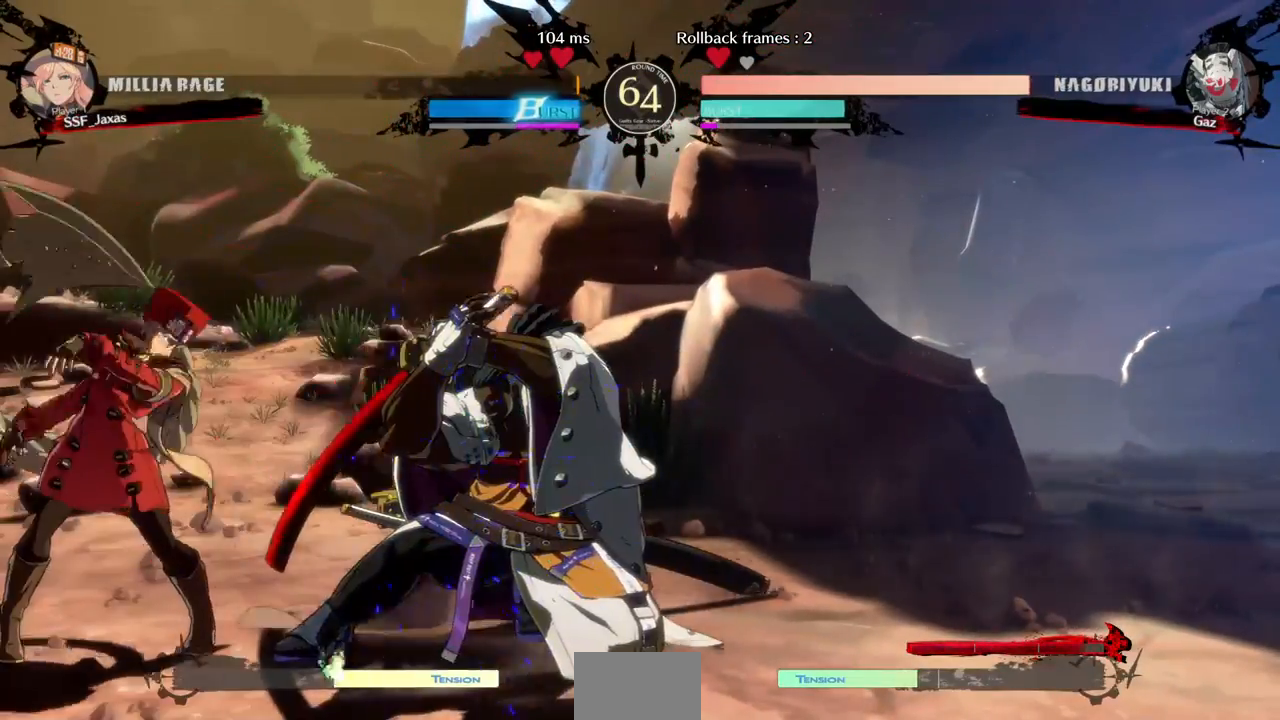
{"dt_ms": 520, "buttons": ["TRIANGLE", "DPAD_RIGHT"], "events": [[80, "R1", "up"], [320, "DPAD_DOWN", "down"], [400, "DPAD_RIGHT", "down"], [400, "TRIANGLE", "down"], [440, "DPAD_DOWN", "up"]]}
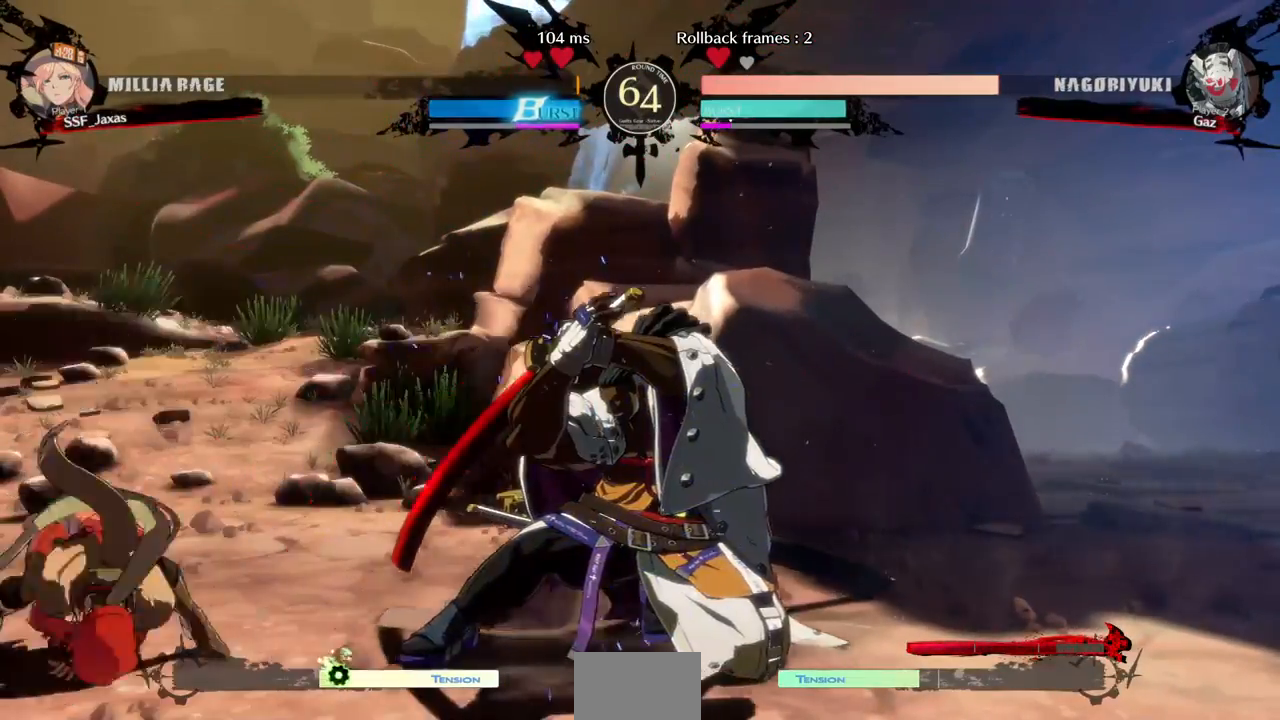
{"dt_ms": 480, "buttons": ["CIRCLE", "L1", "DPAD_RIGHT"]}
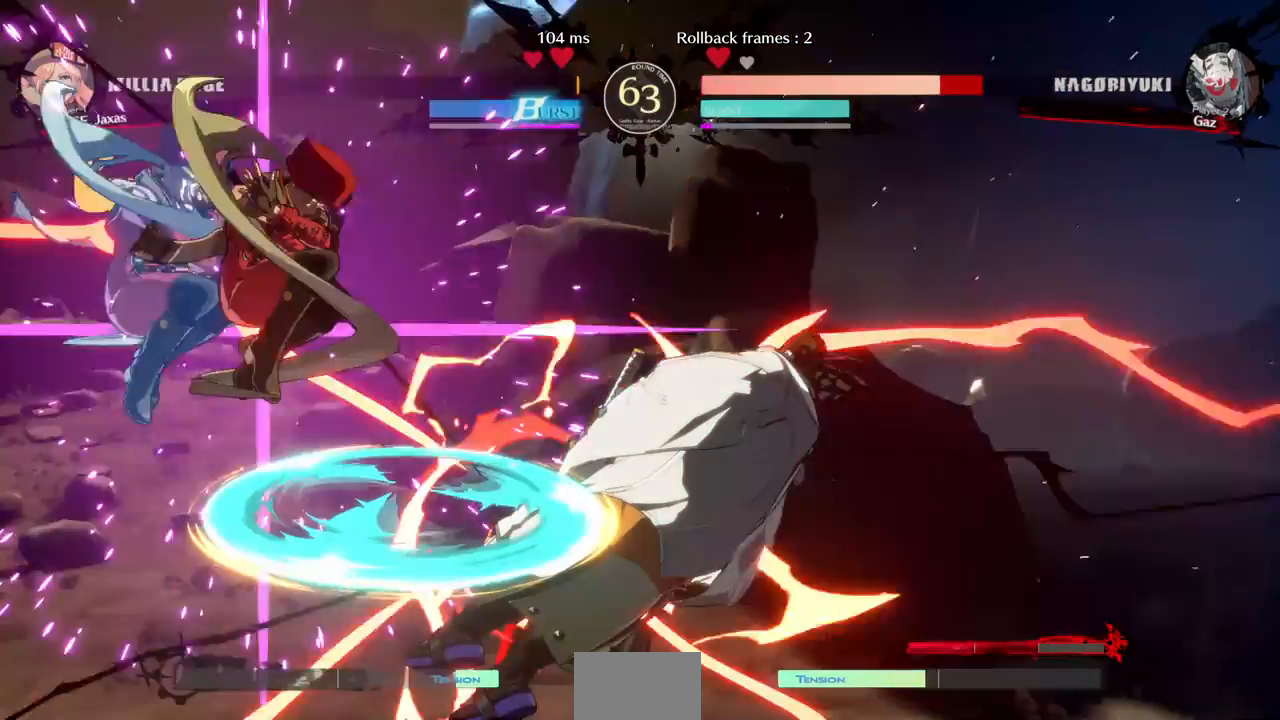
{"dt_ms": 520, "buttons": ["SQUARE"], "events": [[120, "L1", "up"], [200, "CIRCLE", "up"], [200, "DPAD_RIGHT", "up"], [520, "SQUARE", "down"]]}
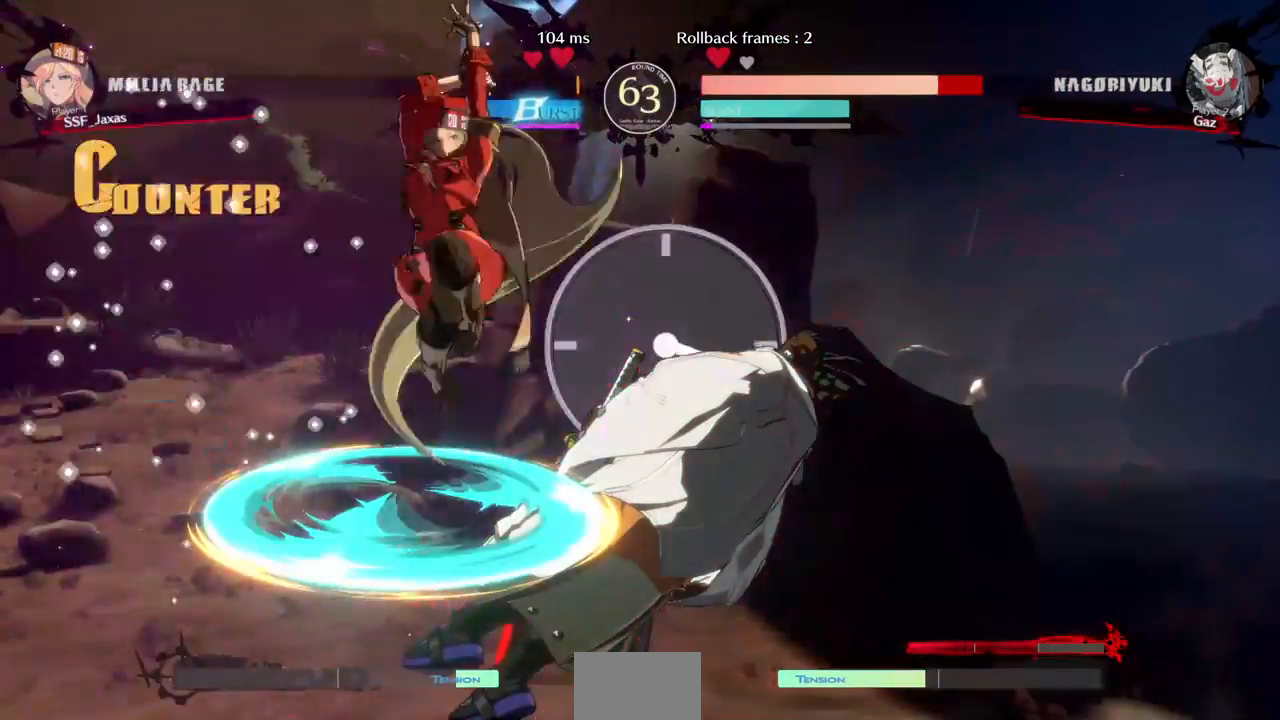
{"dt_ms": 1000, "buttons": []}
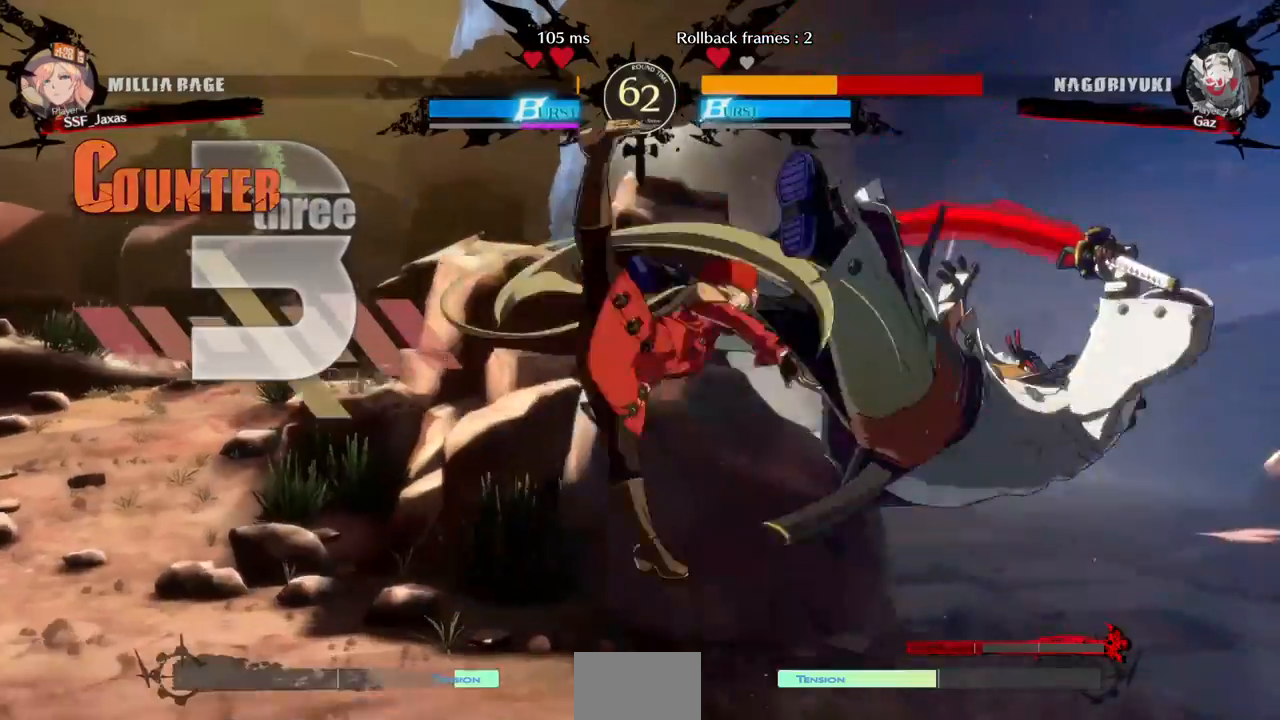
{"dt_ms": 480, "buttons": ["DPAD_RIGHT"], "events": [[40, "R2", "down"], [200, "R2", "up"], [280, "DPAD_RIGHT", "down"], [320, "DPAD_RIGHT", "up"], [440, "DPAD_RIGHT", "down"]]}
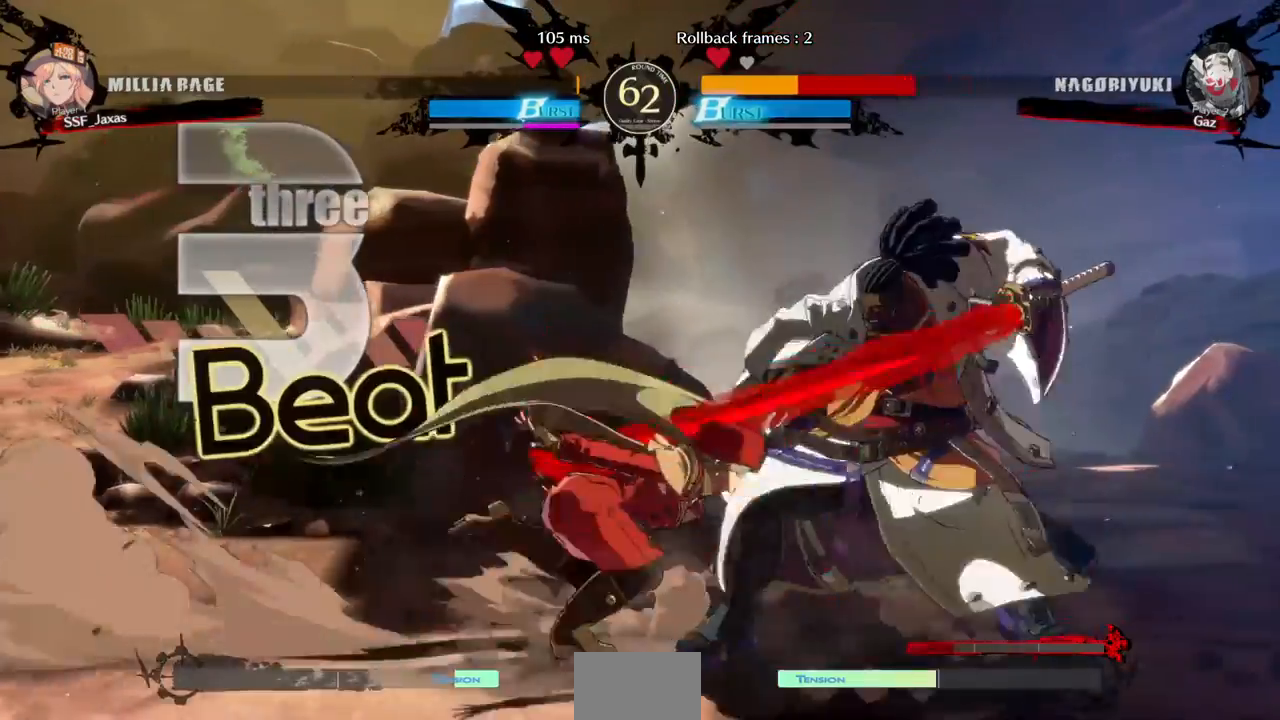
{"dt_ms": 1000, "buttons": []}